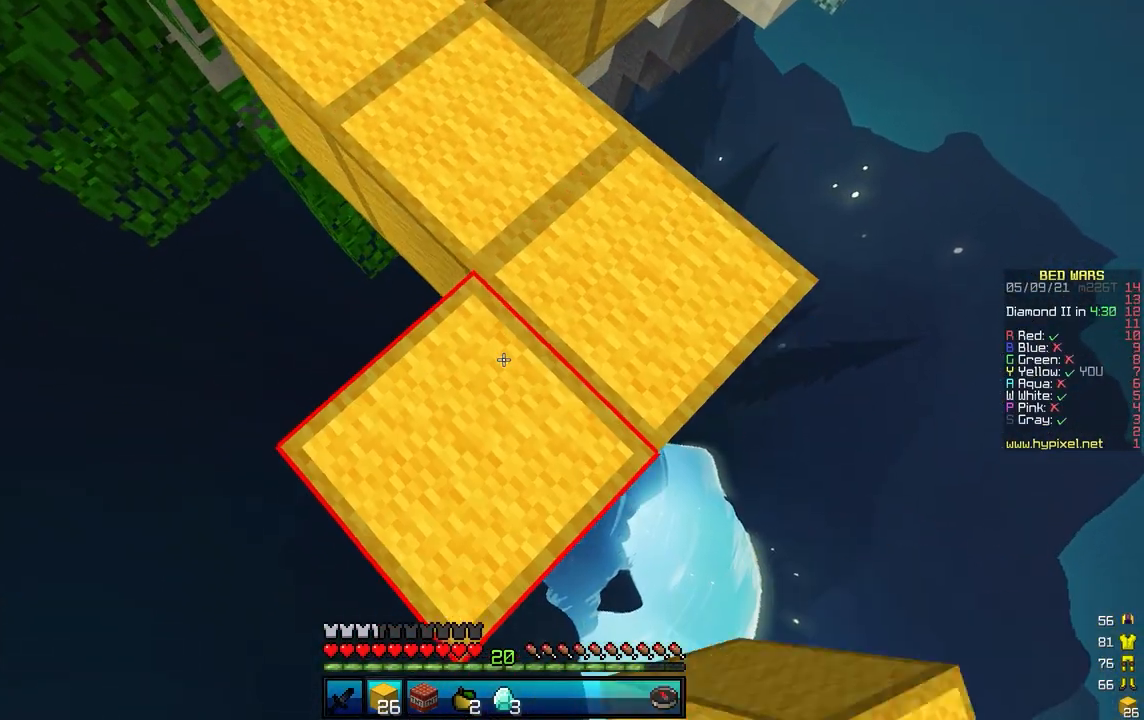
Gameplay with keyboard and mouse; each line is a JSON object with the keys and mouse buttons held at the frame after it. "events" lists presses ("down") and releases ("up") of "a", "d", "s", "w", "mouse_left" and "mouse_right" between this image and that frame as [ms after this image, input, new state], when the widget could be followed in between. "mouse_left", "mouse_right" = the "left", "right" buttons of the "mouse" list. No other keys are recorded. Fast repeated clicks can show as one long hold. Mouse movement is not recorded.
{"keys": ["s"], "mouse": [], "events": []}
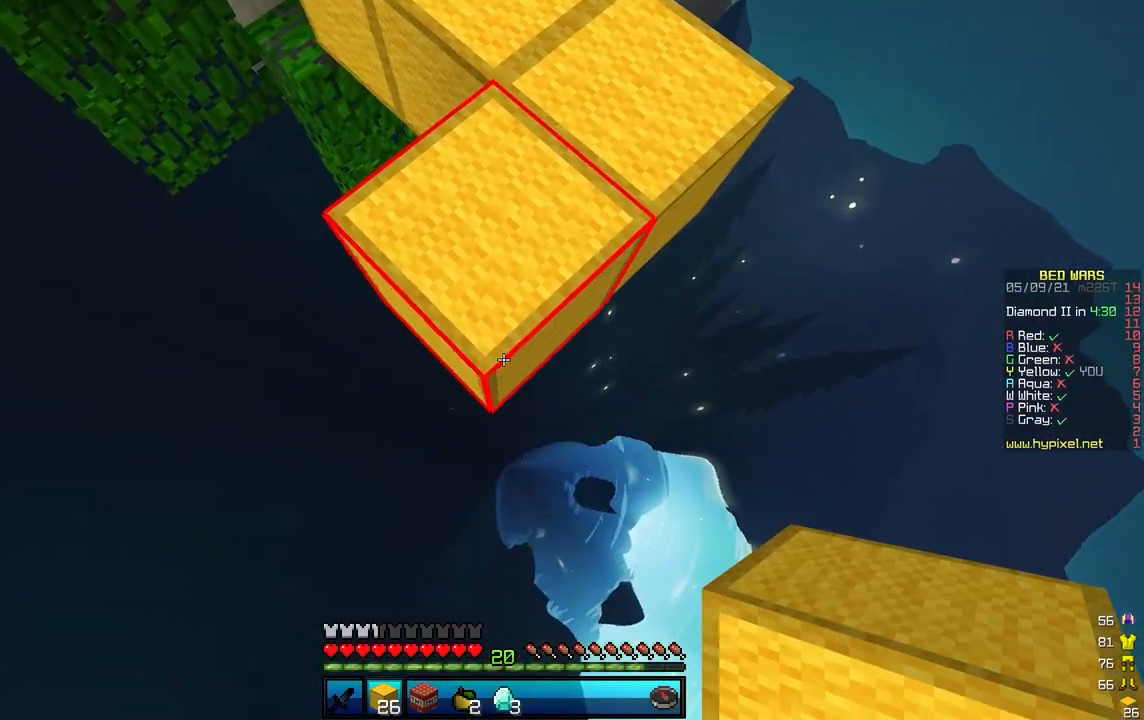
{"keys": ["s"], "mouse": [], "events": [[33, "mouse_right", "down"], [417, "mouse_right", "up"]]}
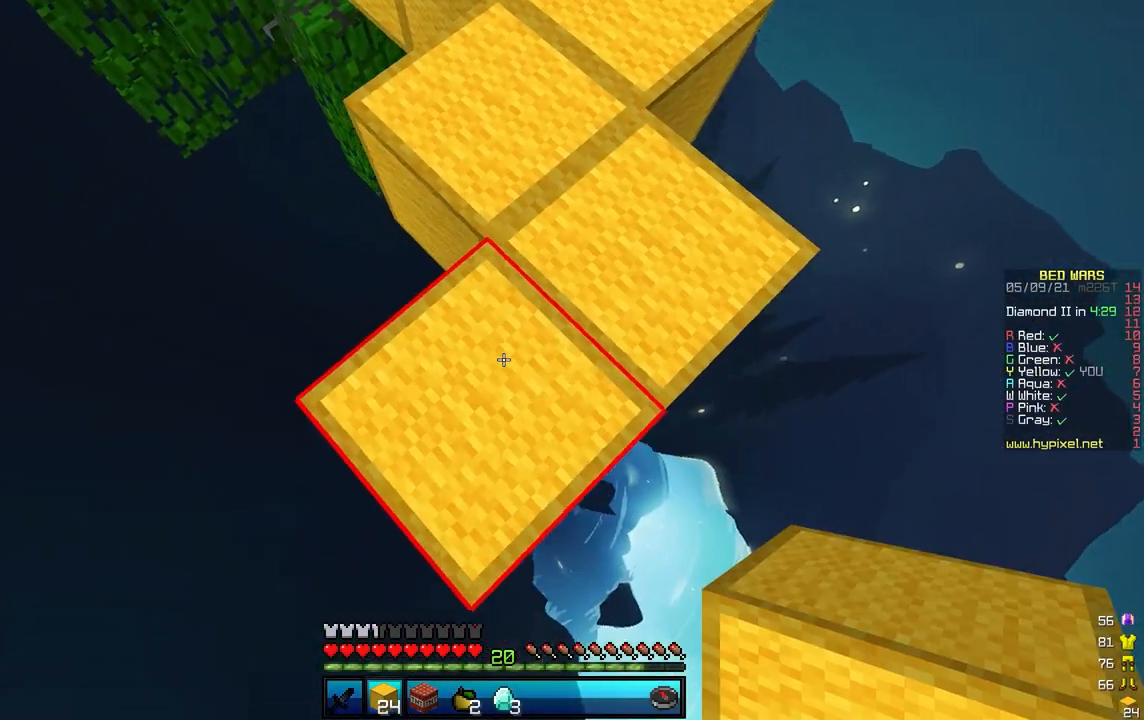
{"keys": ["s"], "mouse": ["right"], "events": [[284, "mouse_right", "down"]]}
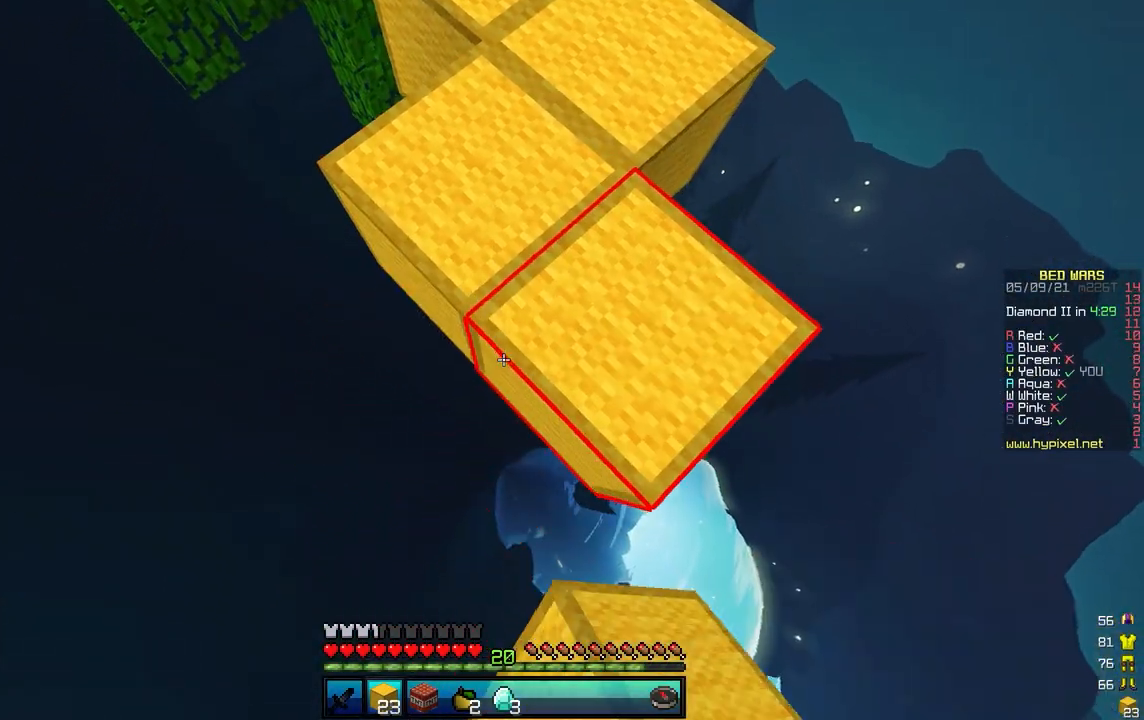
{"keys": ["s"], "mouse": [], "events": [[116, "mouse_right", "up"]]}
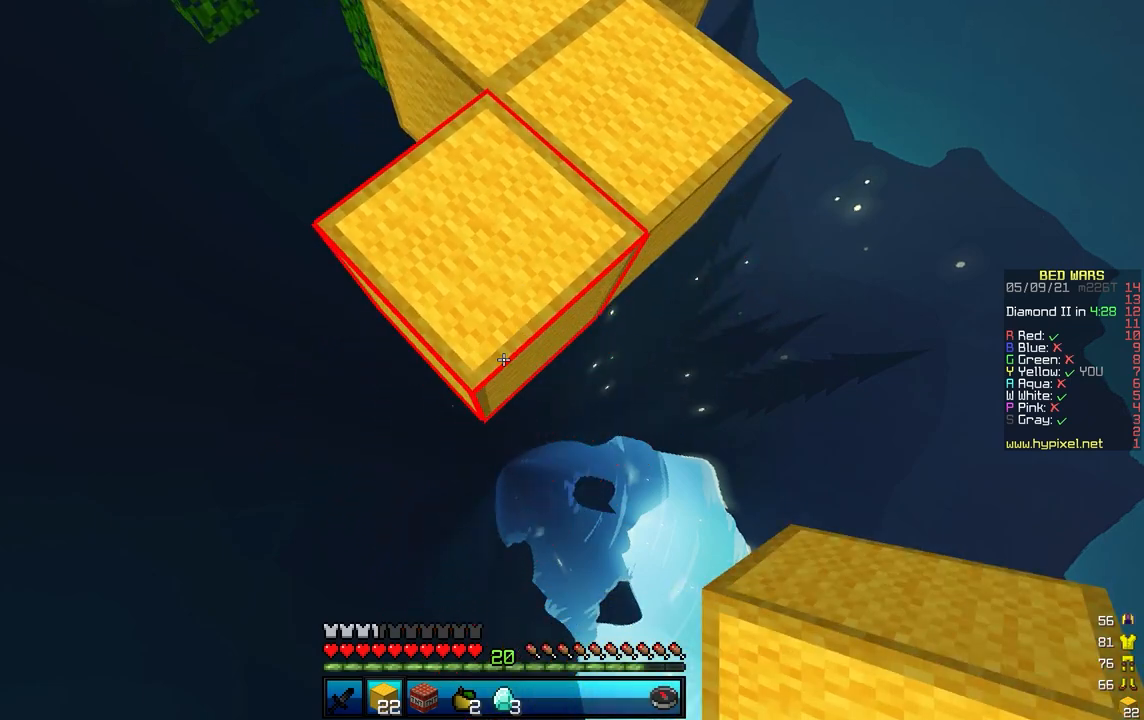
{"keys": ["s"], "mouse": ["right"], "events": [[17, "mouse_right", "down"], [334, "mouse_right", "up"], [451, "mouse_right", "down"]]}
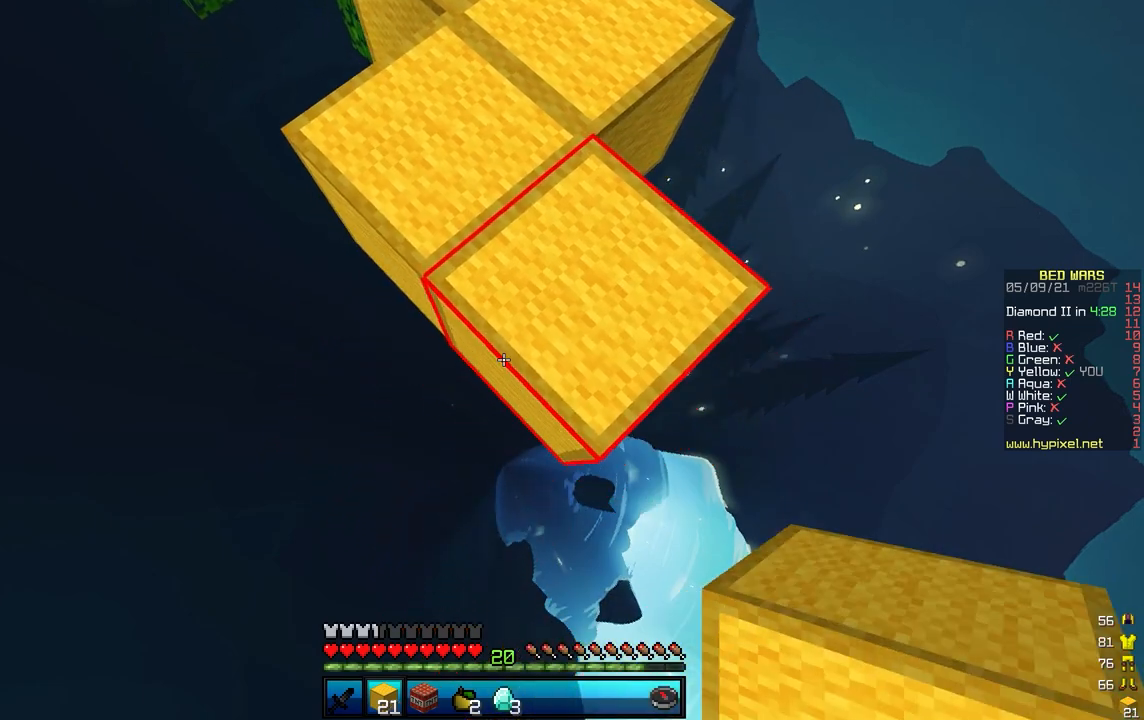
{"keys": ["a", "s"], "mouse": [], "events": [[83, "mouse_right", "up"], [100, "a", "down"], [334, "mouse_right", "down"], [500, "mouse_right", "up"]]}
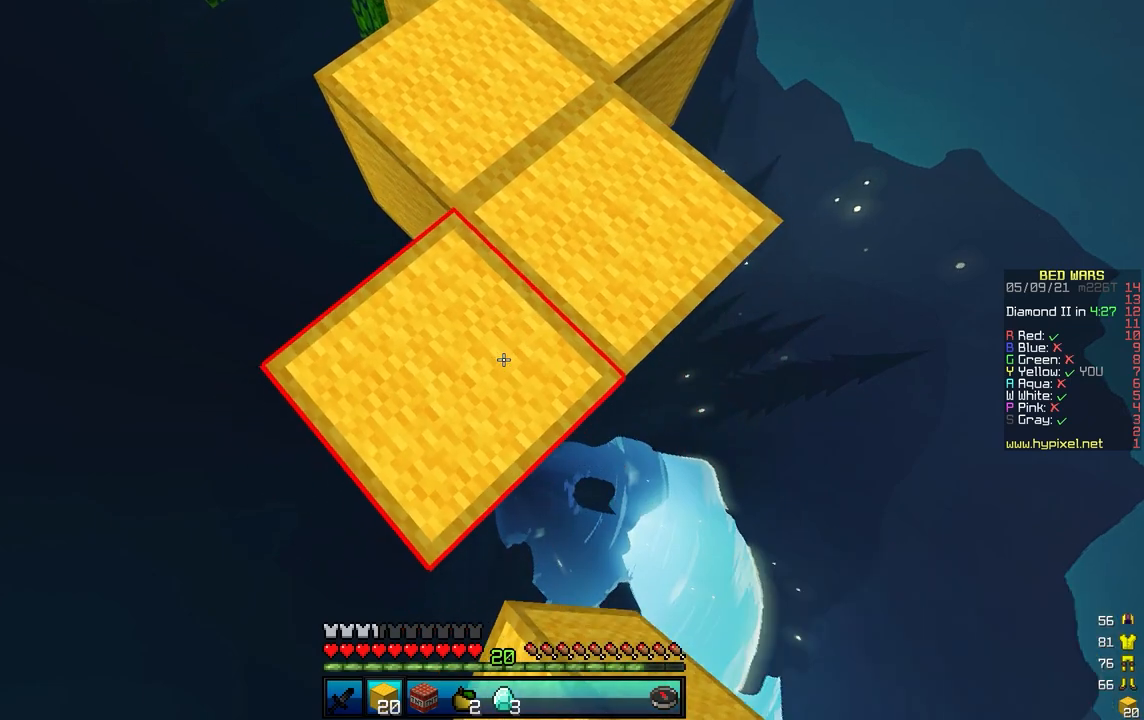
{"keys": ["s"], "mouse": ["right"], "events": [[117, "a", "up"], [451, "mouse_right", "down"]]}
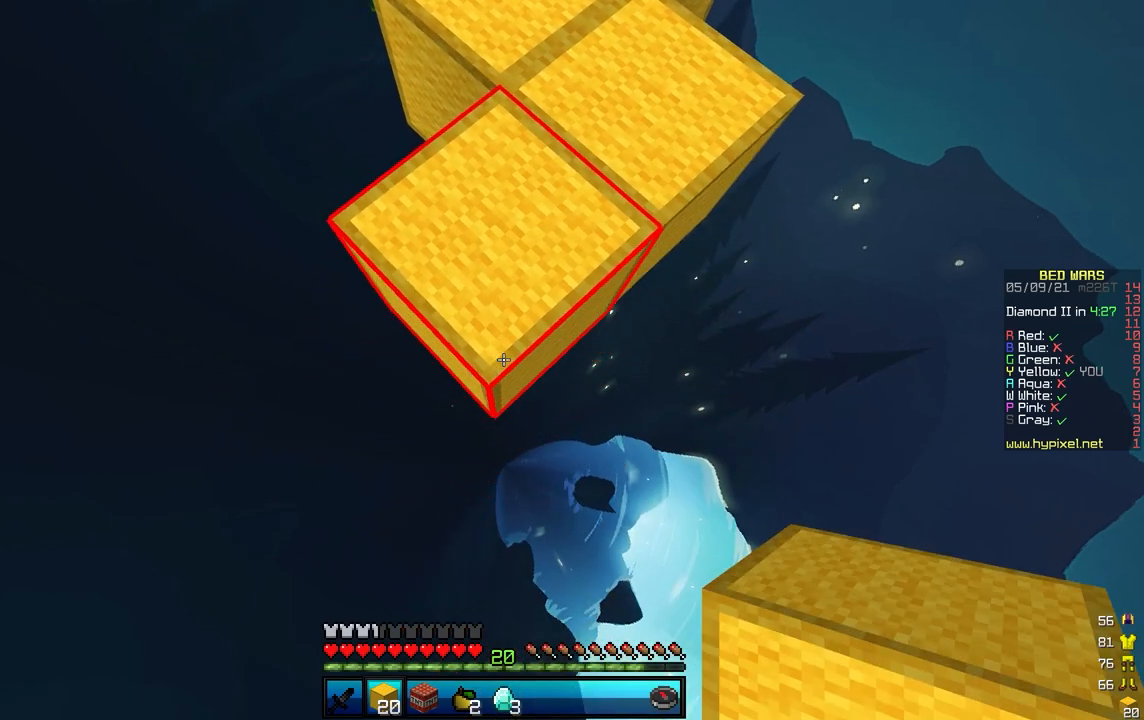
{"keys": ["s"], "mouse": [], "events": [[83, "mouse_right", "up"], [133, "mouse_right", "down"], [417, "mouse_right", "up"]]}
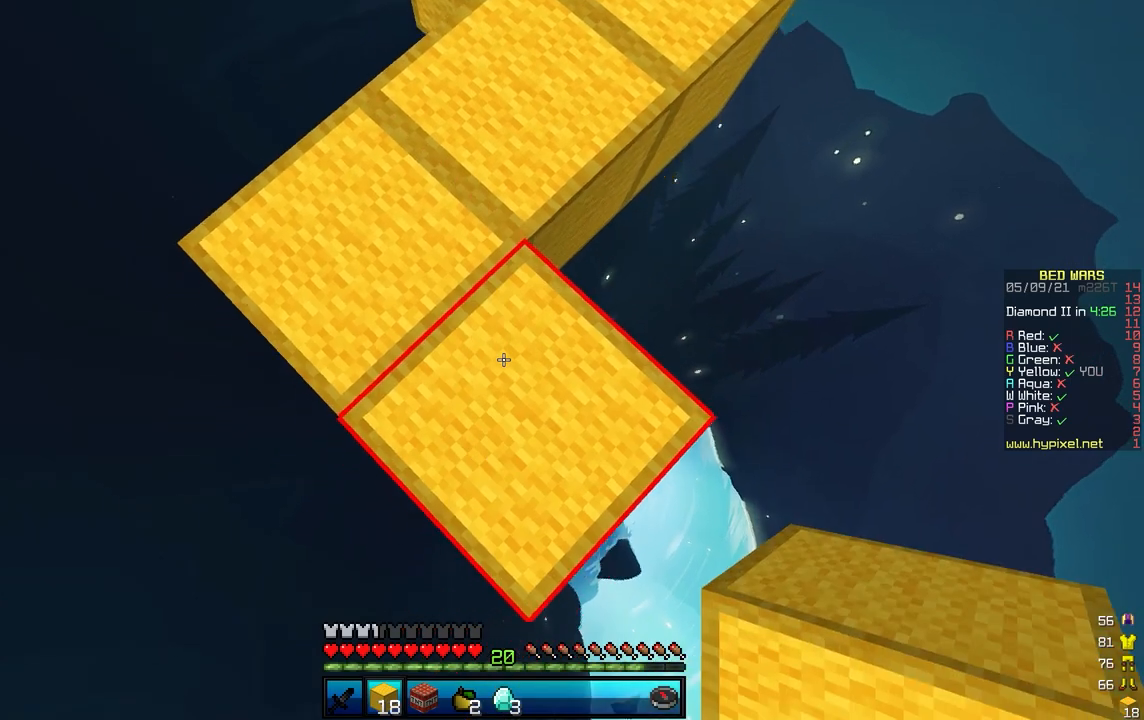
{"keys": ["s"], "mouse": ["right"], "events": [[334, "d", "down"], [384, "mouse_right", "down"], [434, "d", "up"]]}
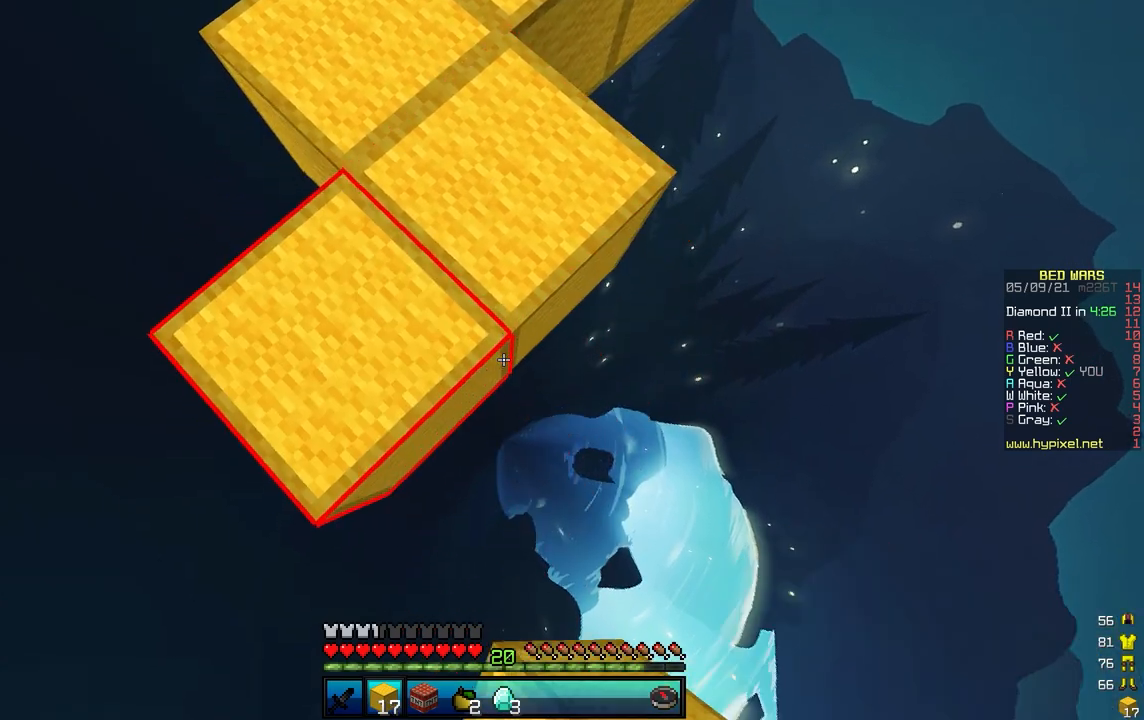
{"keys": ["s"], "mouse": [], "events": [[200, "mouse_right", "up"]]}
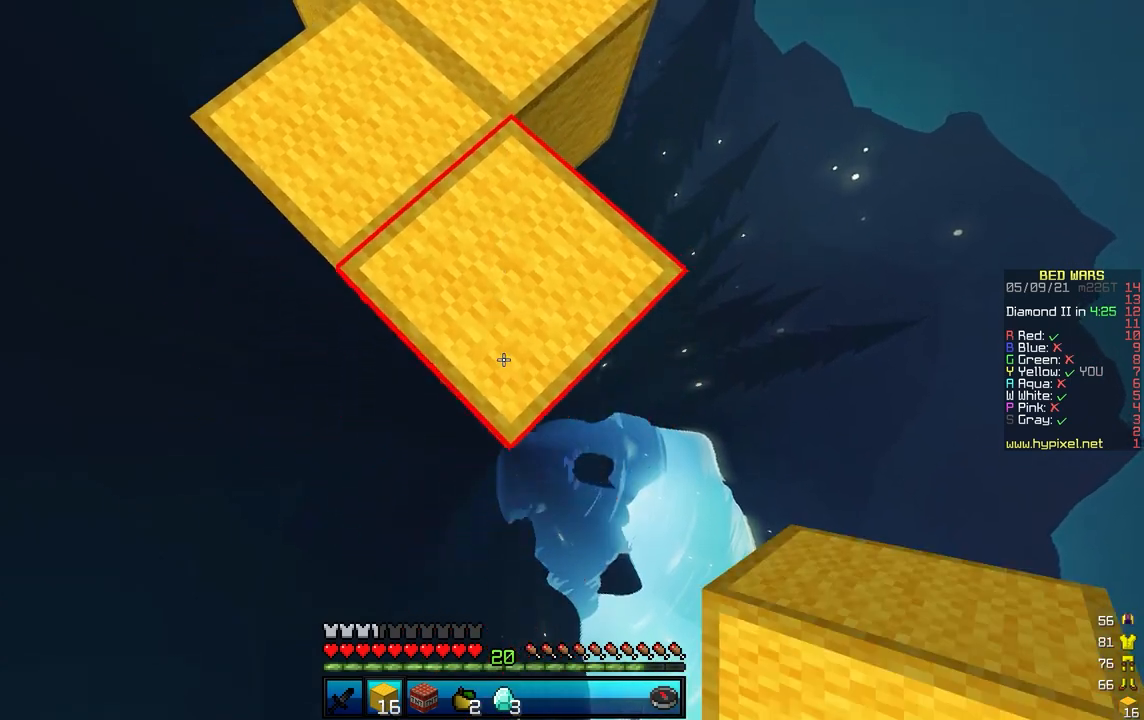
{"keys": ["s"], "mouse": [], "events": [[117, "mouse_right", "down"], [501, "mouse_right", "up"]]}
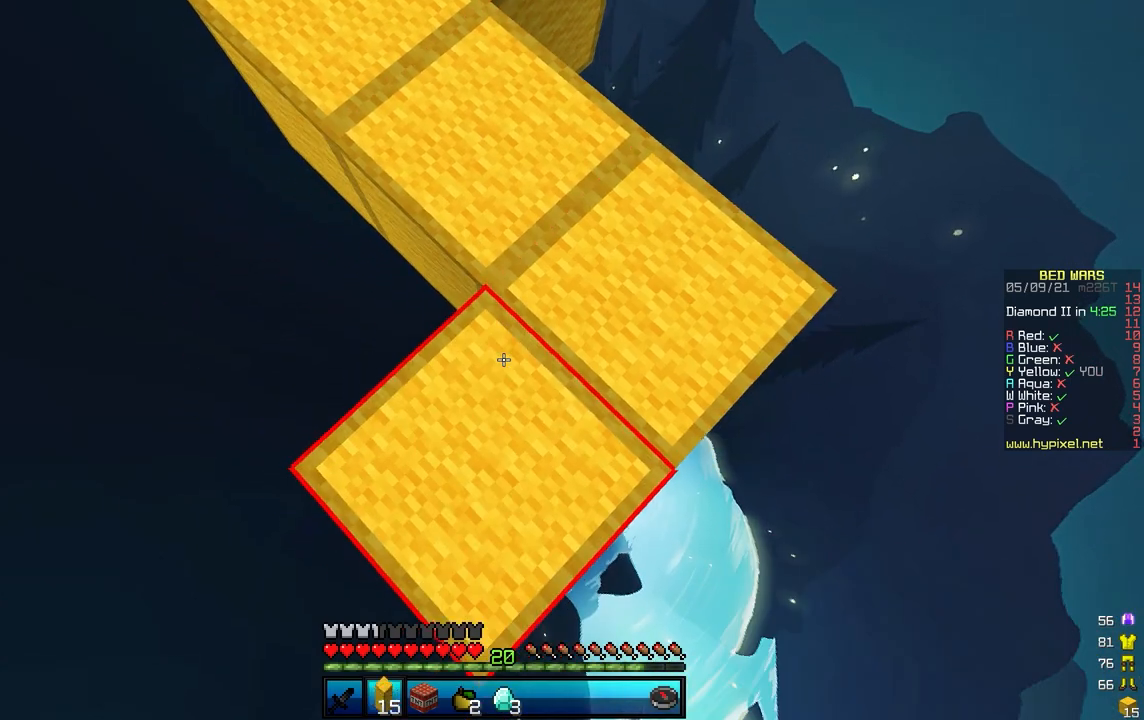
{"keys": ["s"], "mouse": ["right"], "events": [[417, "mouse_right", "down"]]}
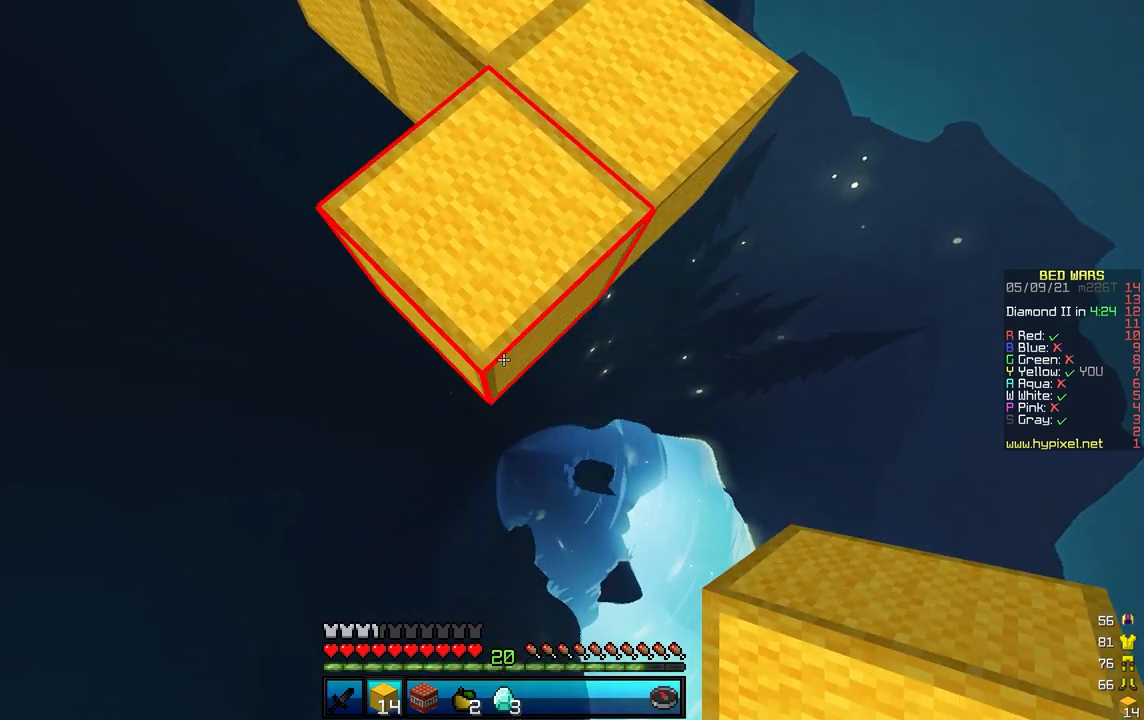
{"keys": ["s"], "mouse": [], "events": [[317, "mouse_right", "up"]]}
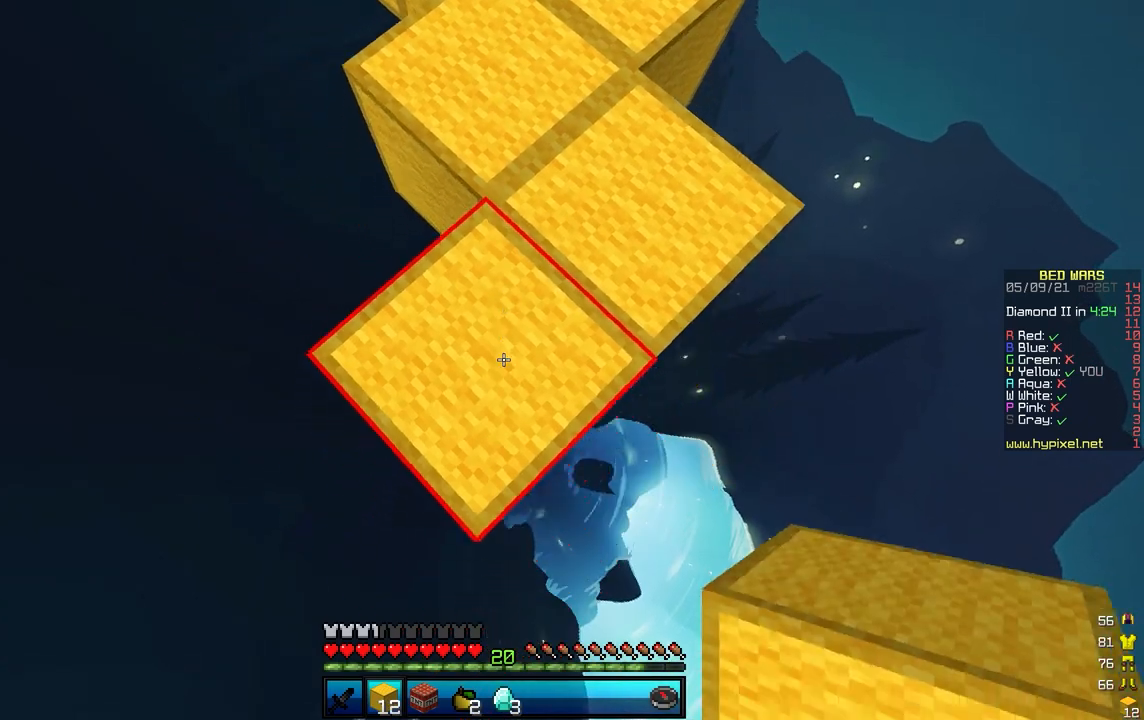
{"keys": ["s"], "mouse": ["right"], "events": [[217, "mouse_right", "down"]]}
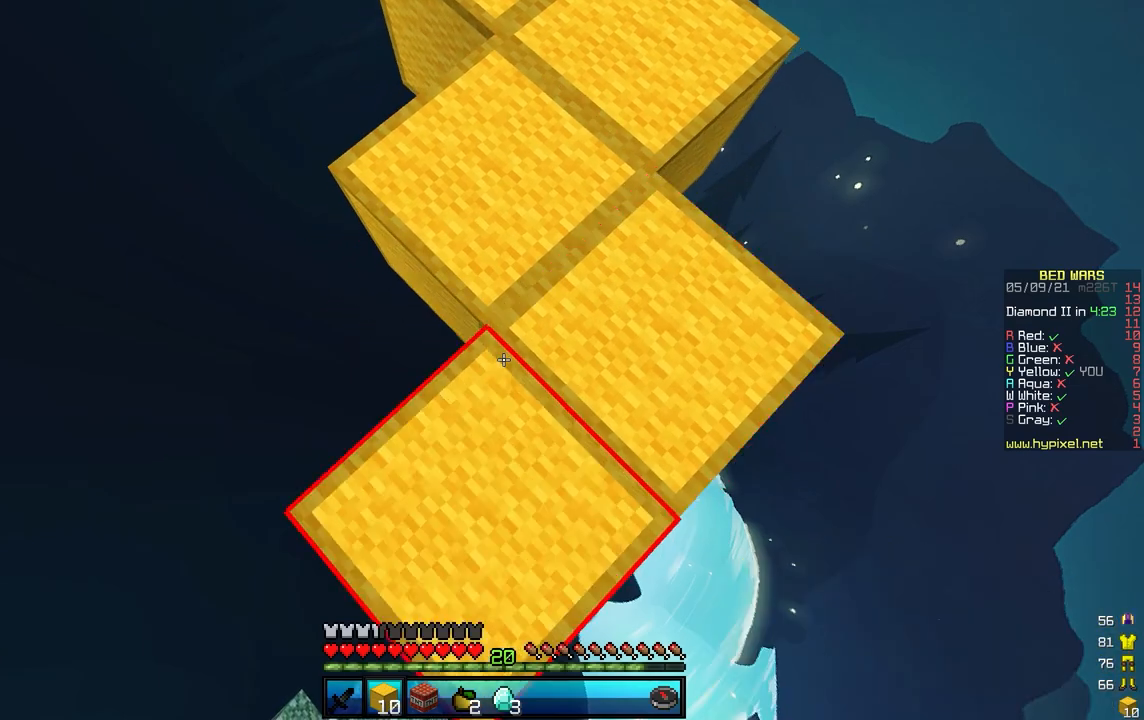
{"keys": ["s"], "mouse": [], "events": [[101, "mouse_right", "up"]]}
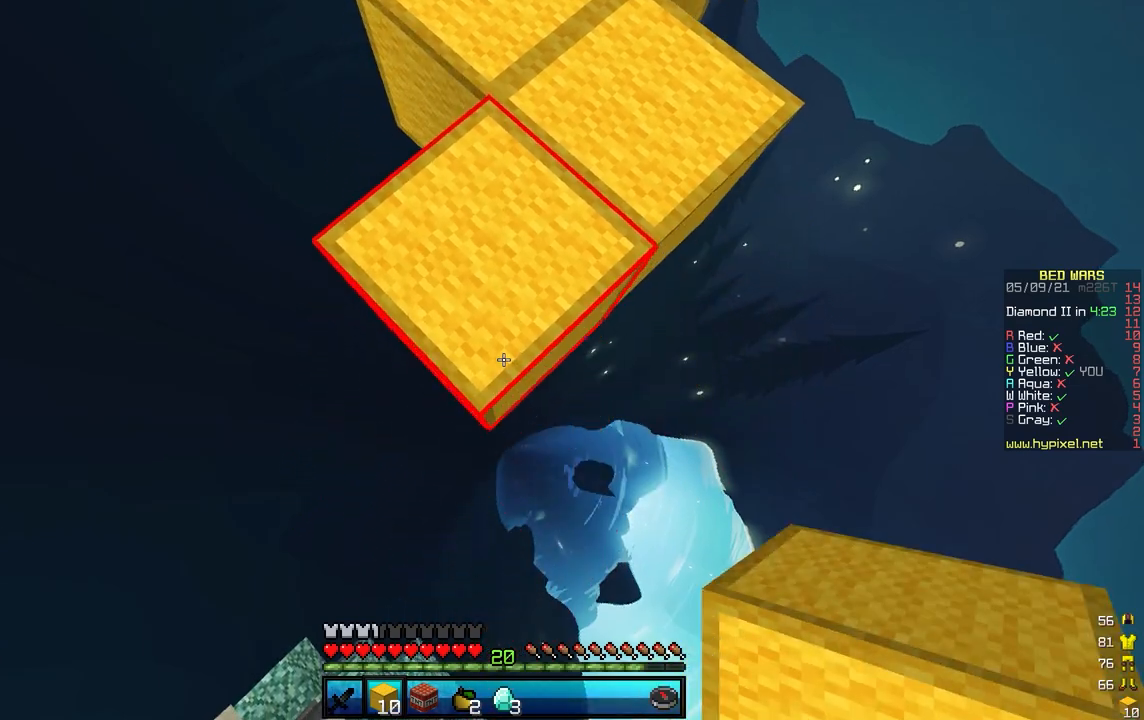
{"keys": ["s"], "mouse": [], "events": [[17, "mouse_right", "down"], [384, "mouse_right", "up"]]}
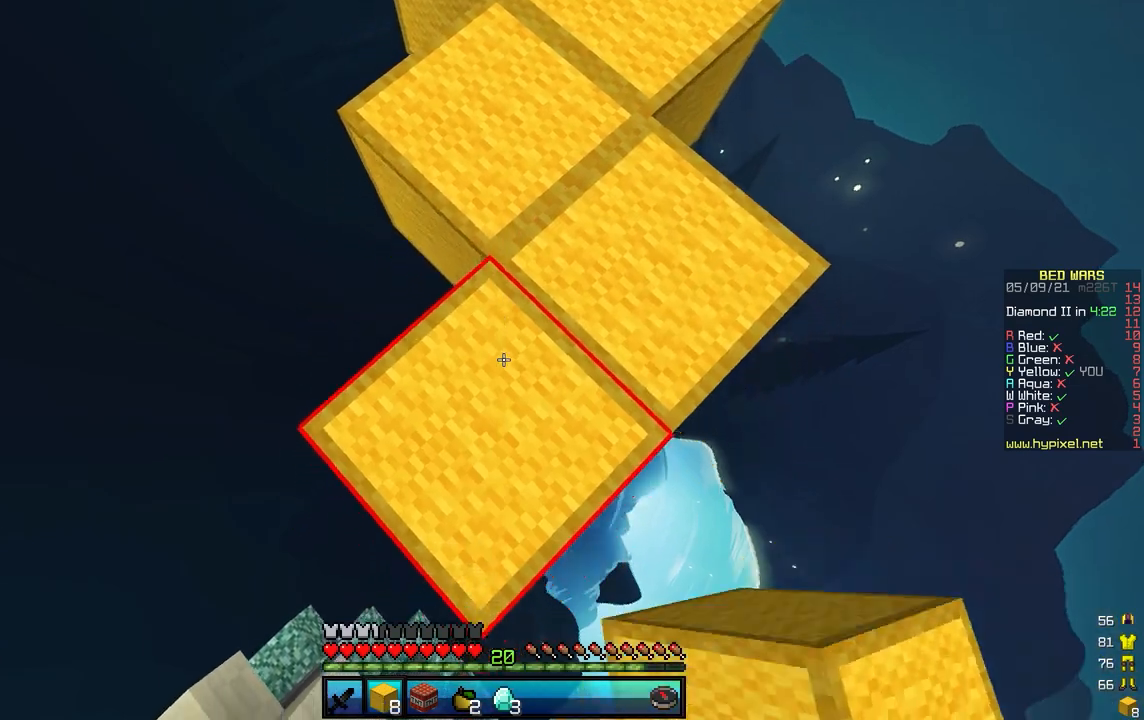
{"keys": ["s"], "mouse": ["right"], "events": [[301, "mouse_right", "down"]]}
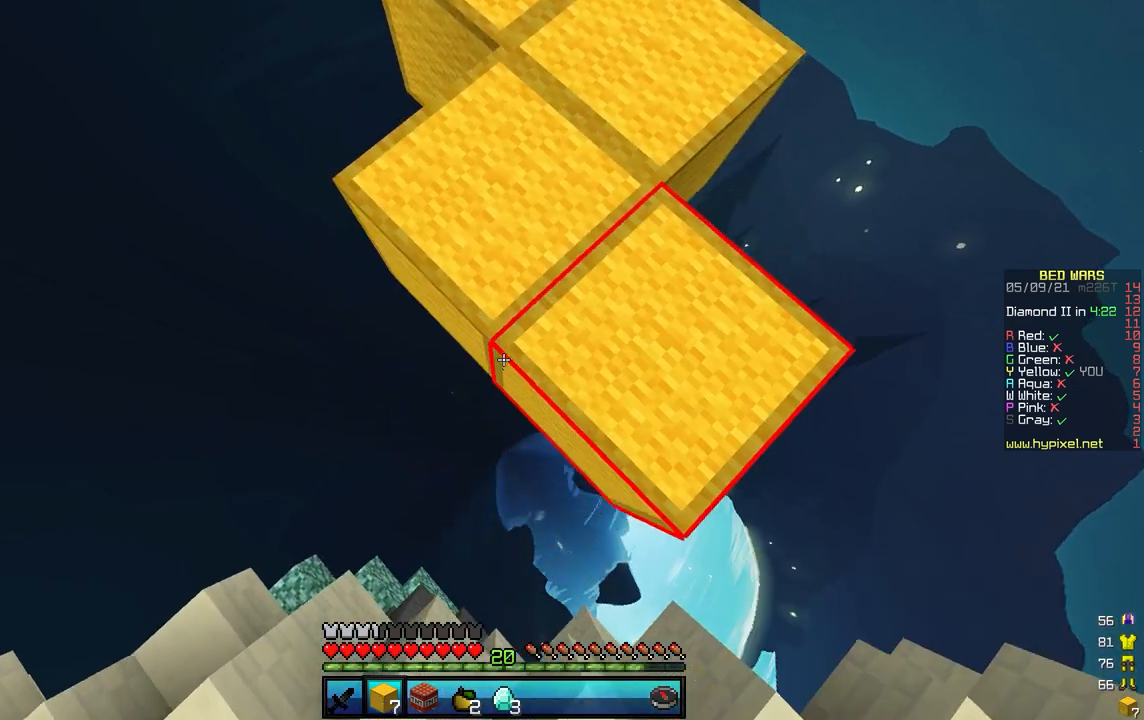
{"keys": [], "mouse": [], "events": [[183, "mouse_right", "up"], [384, "s", "up"]]}
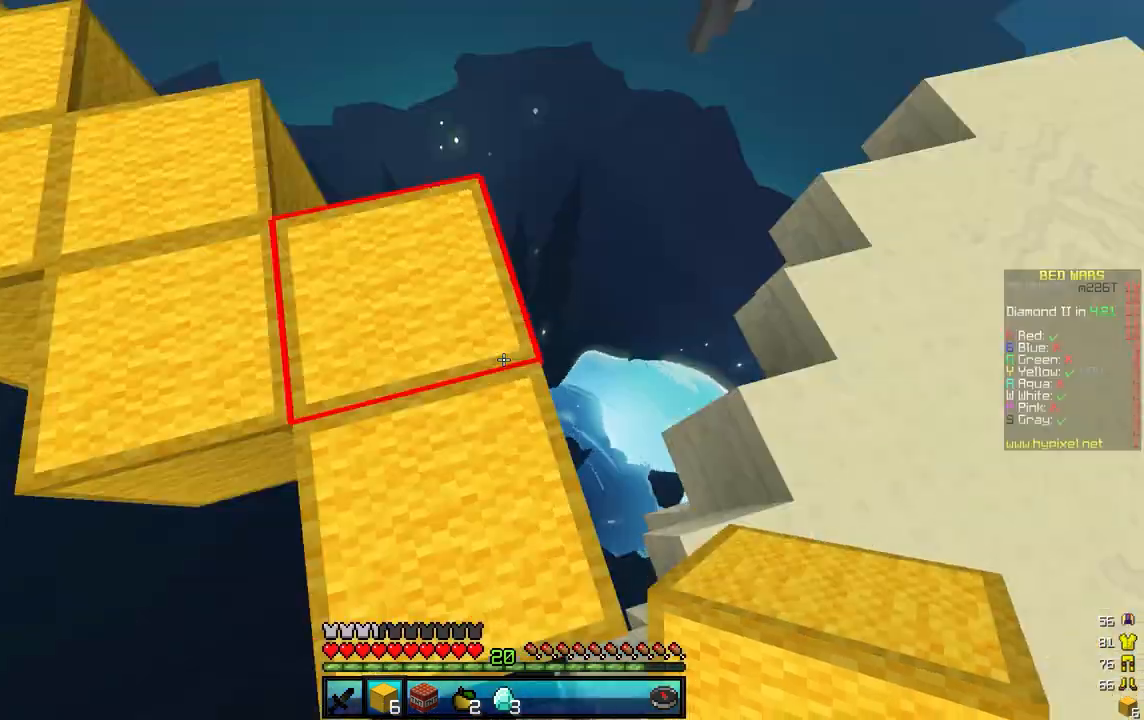
{"keys": ["w"], "mouse": [], "events": [[134, "s", "down"], [401, "s", "up"], [434, "w", "down"]]}
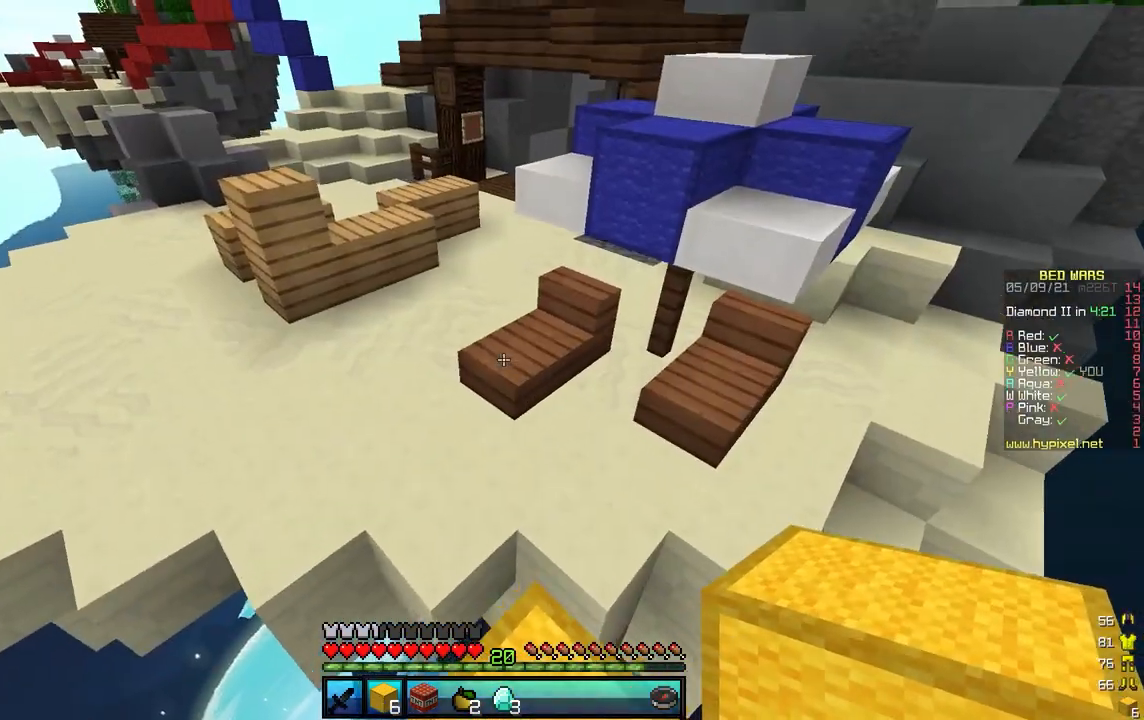
{"keys": ["a", "w"], "mouse": [], "events": [[484, "a", "down"]]}
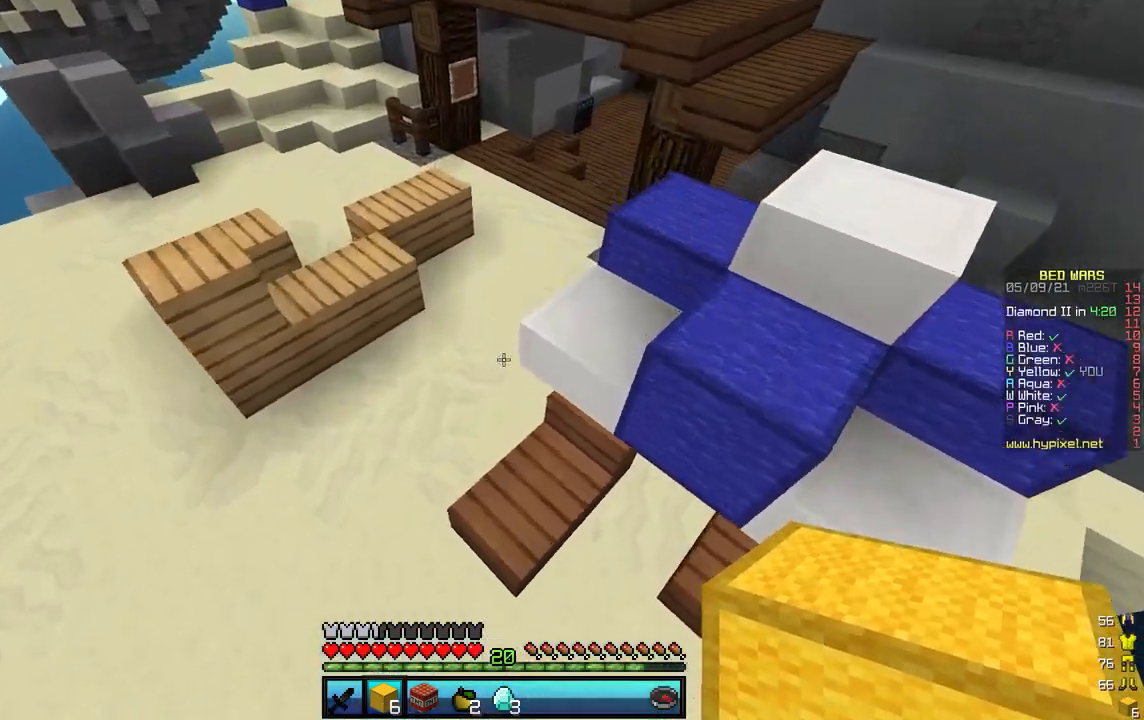
{"keys": ["w"], "mouse": [], "events": [[217, "a", "up"]]}
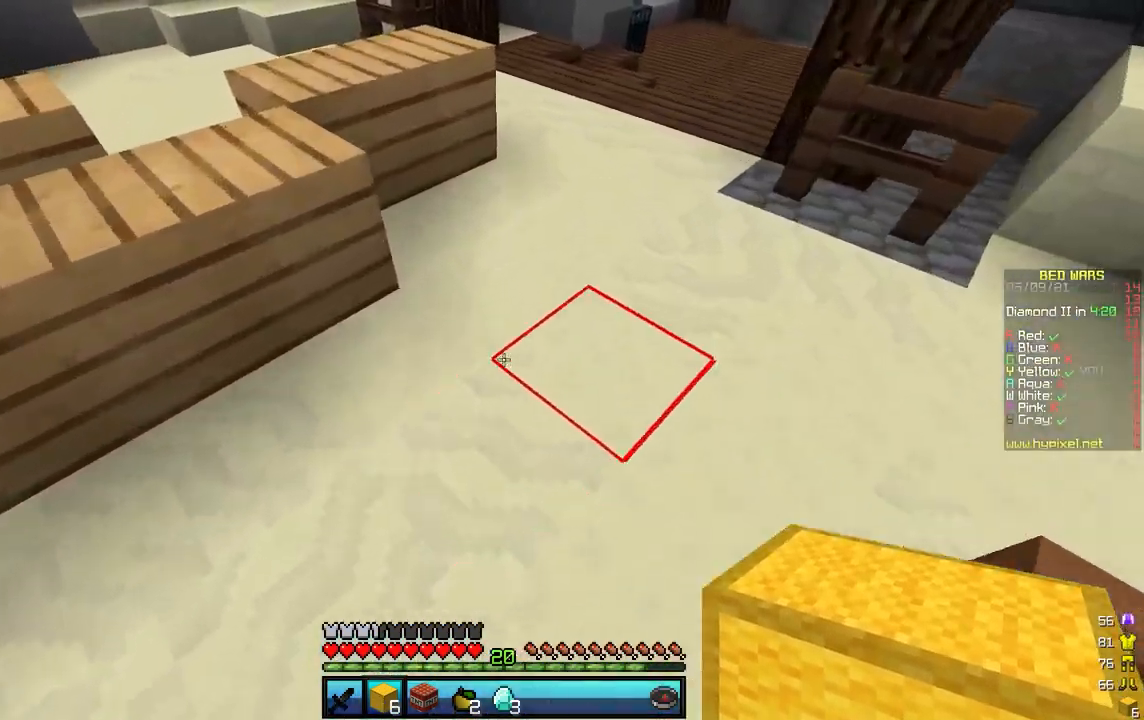
{"keys": ["d", "w"], "mouse": [], "events": [[417, "d", "down"]]}
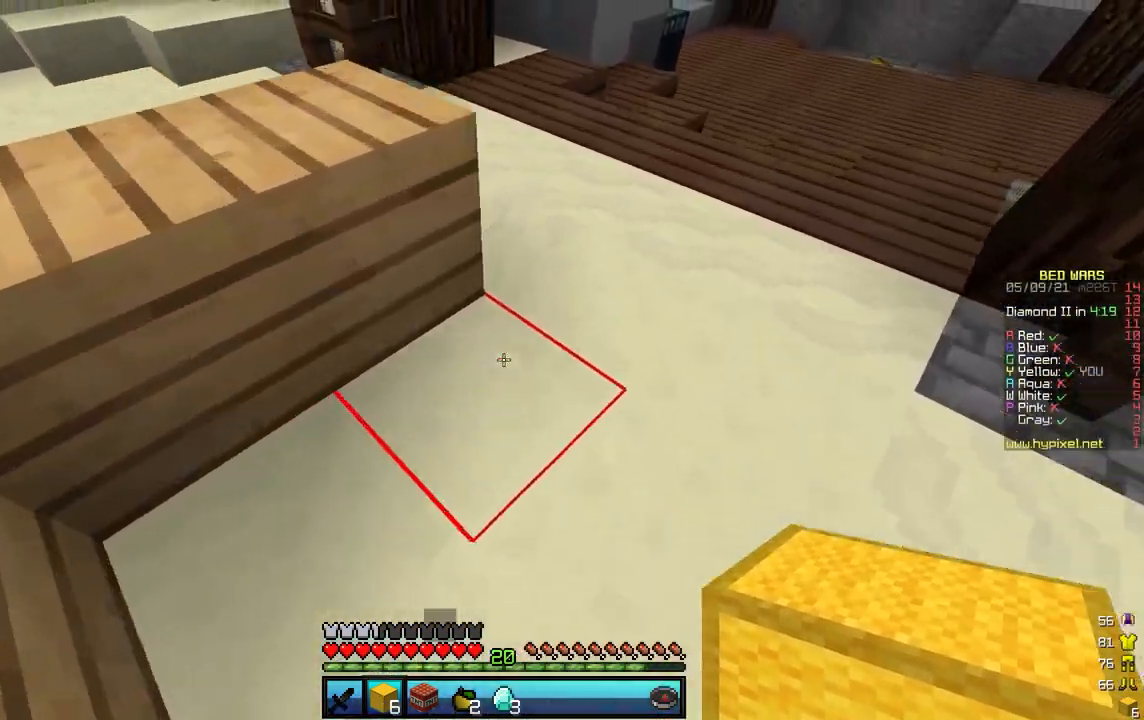
{"keys": ["w"], "mouse": [], "events": [[384, "d", "up"]]}
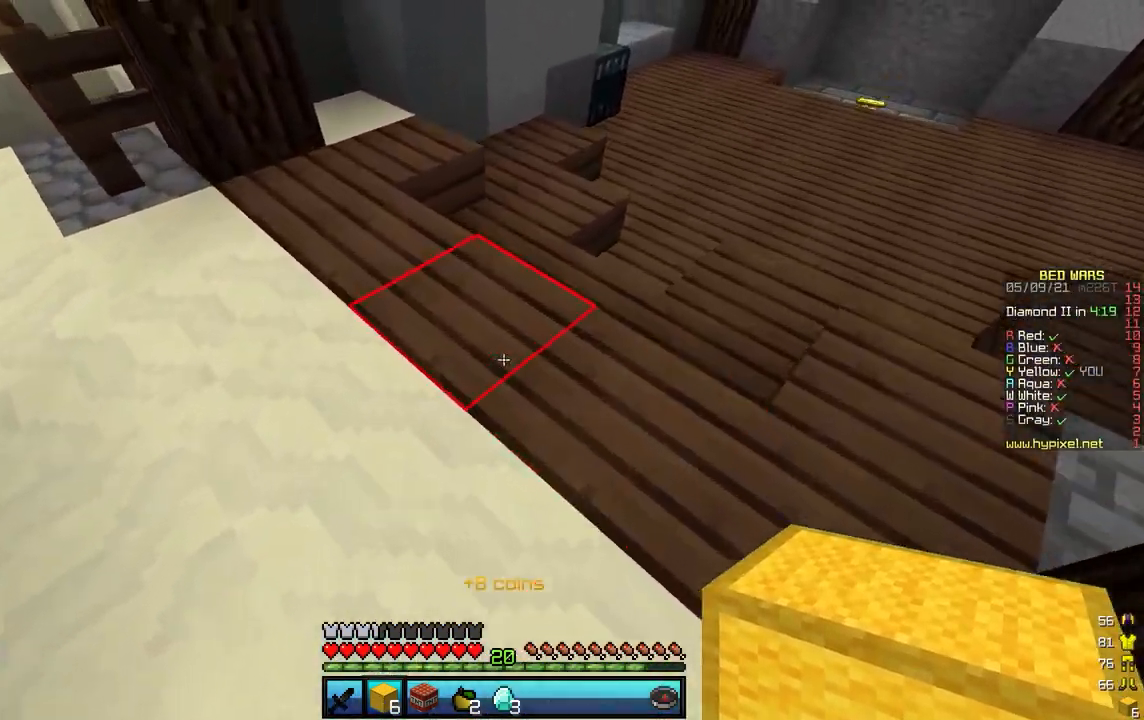
{"keys": ["d", "w"], "mouse": [], "events": [[117, "d", "down"]]}
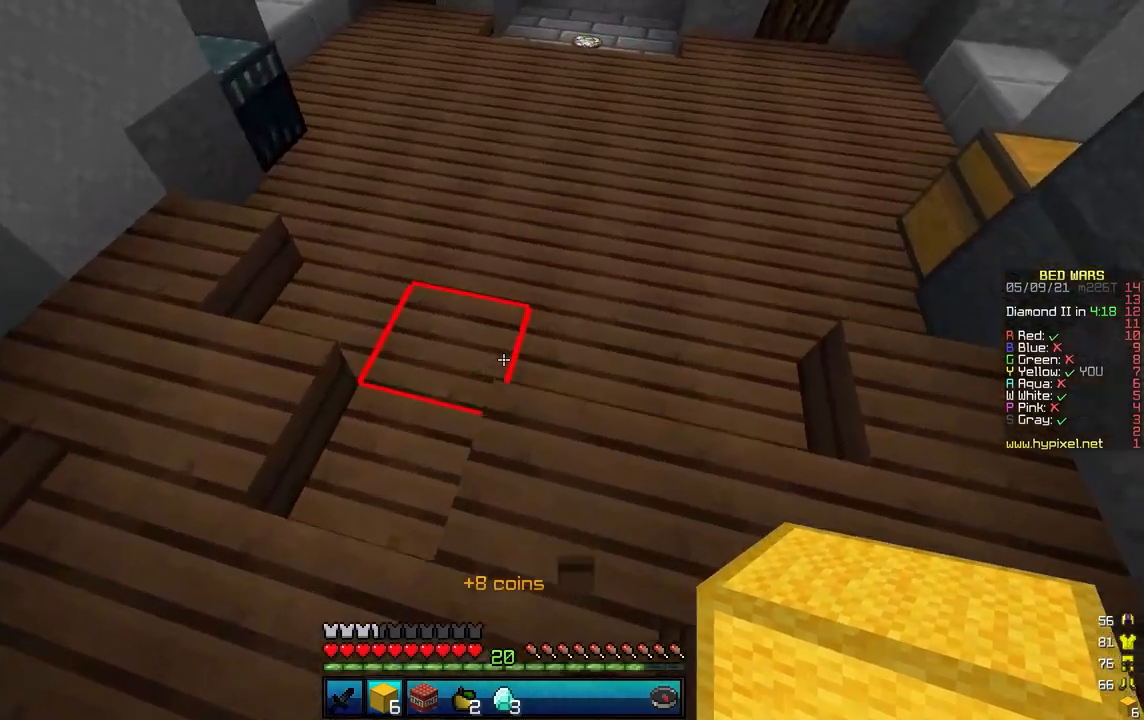
{"keys": ["w"], "mouse": [], "events": [[134, "d", "up"]]}
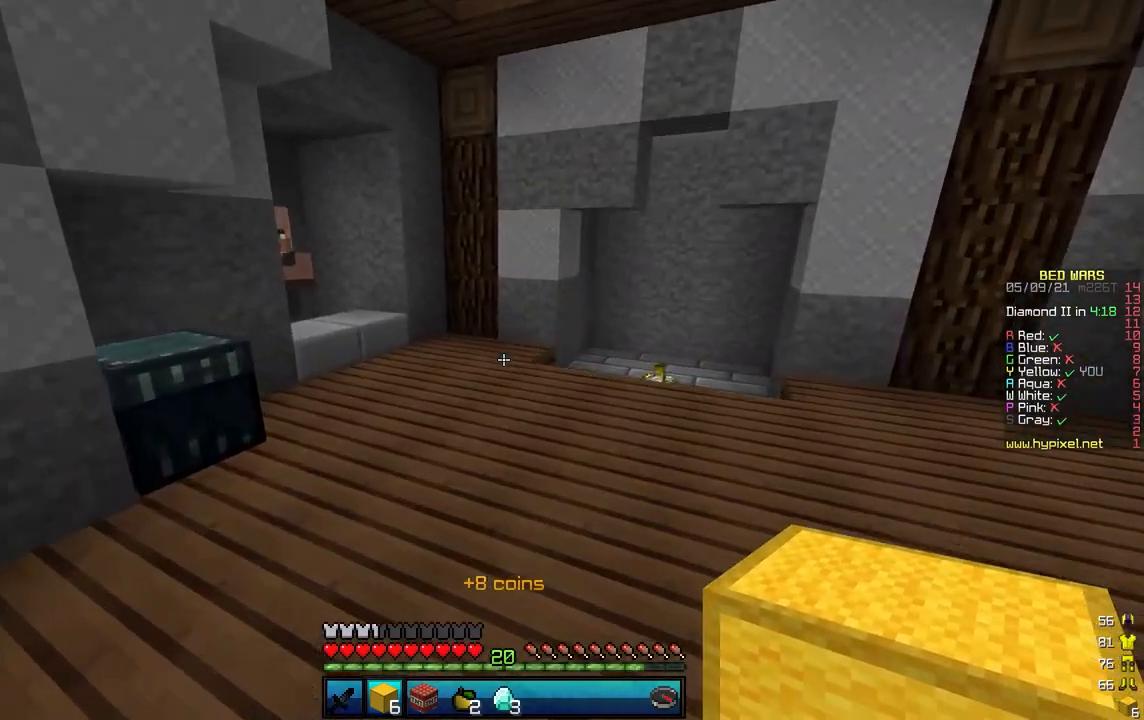
{"keys": ["w"], "mouse": [], "events": []}
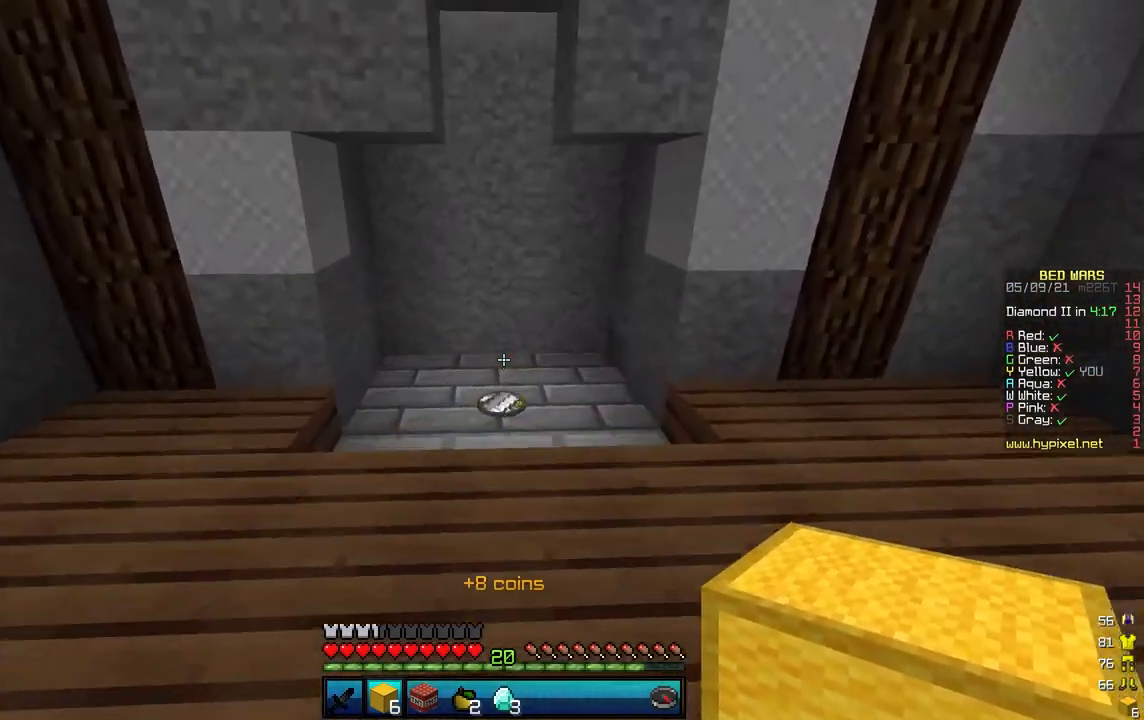
{"keys": ["w"], "mouse": [], "events": []}